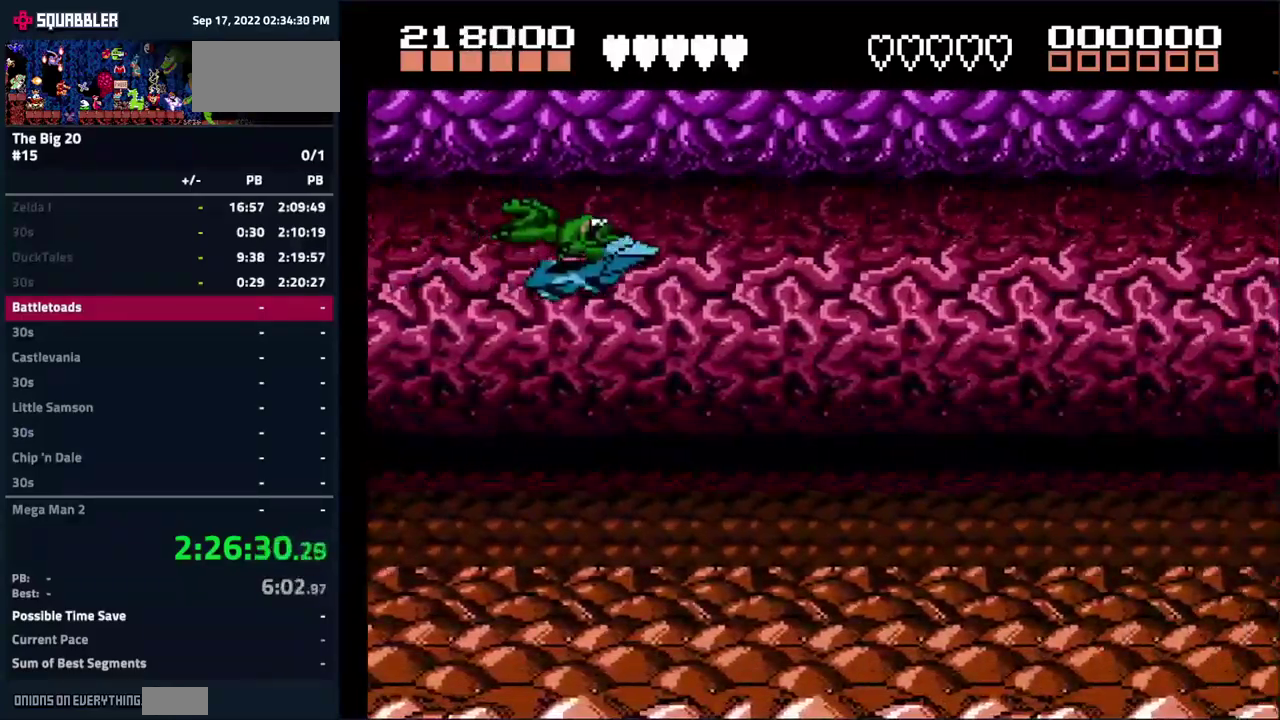
Gameplay with a controller (Nintendo layout); each line is a JSON object with the inputs held at the frame after it. "events" lists button and stick changes between this image and that frame as [ms after this image, input, new state], when the widget could be followed in between. Not read: L3 R3.
{"buttons": [], "events": []}
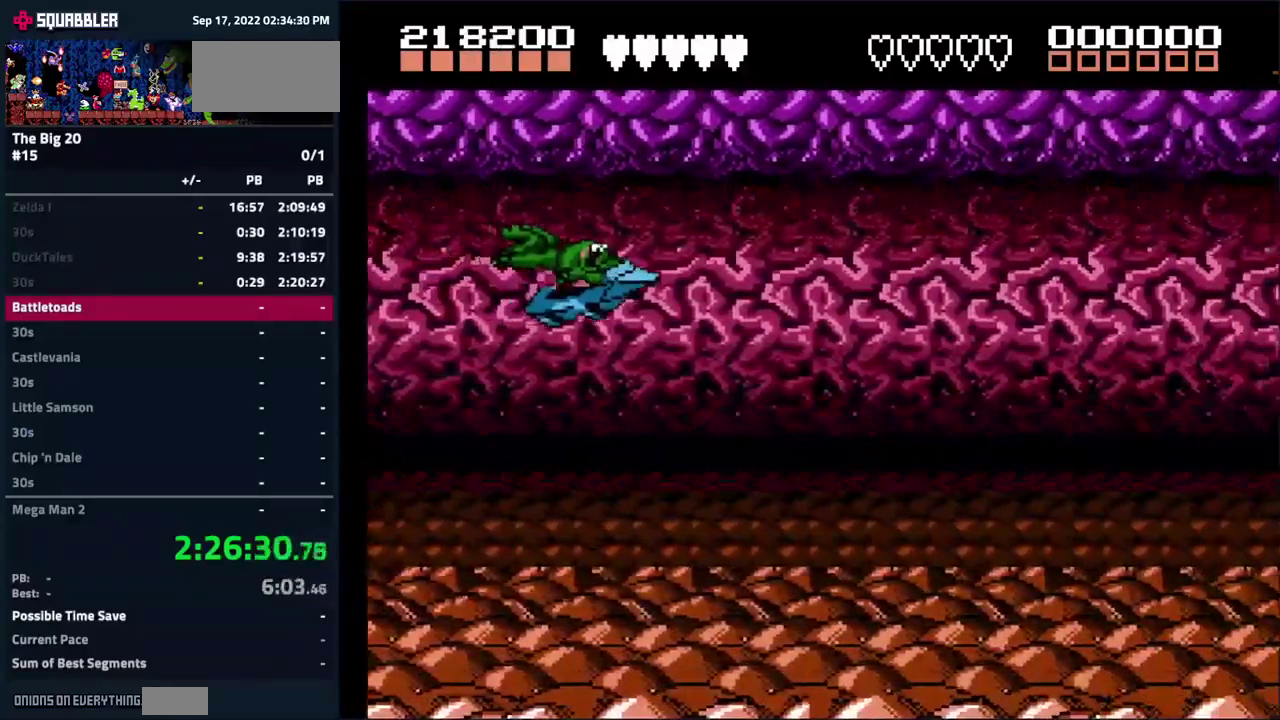
{"buttons": [], "events": []}
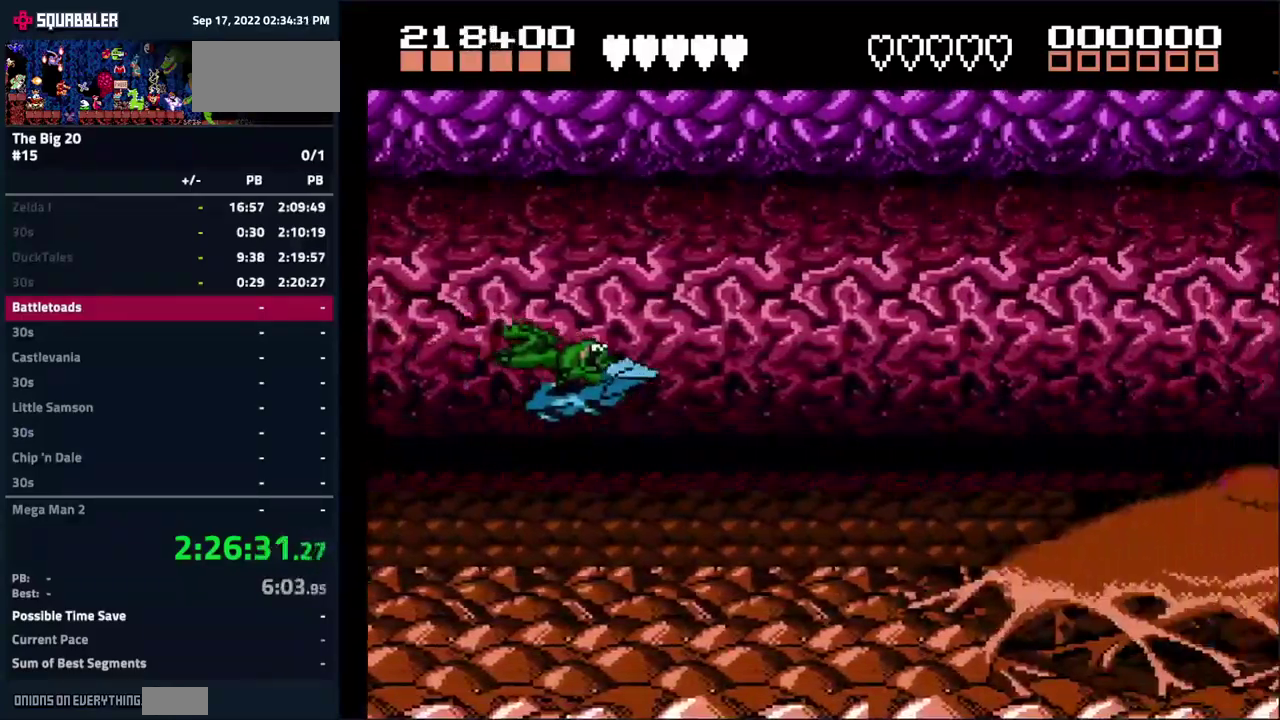
{"buttons": ["DPAD_DOWN"], "events": [[300, "DPAD_DOWN", "down"]]}
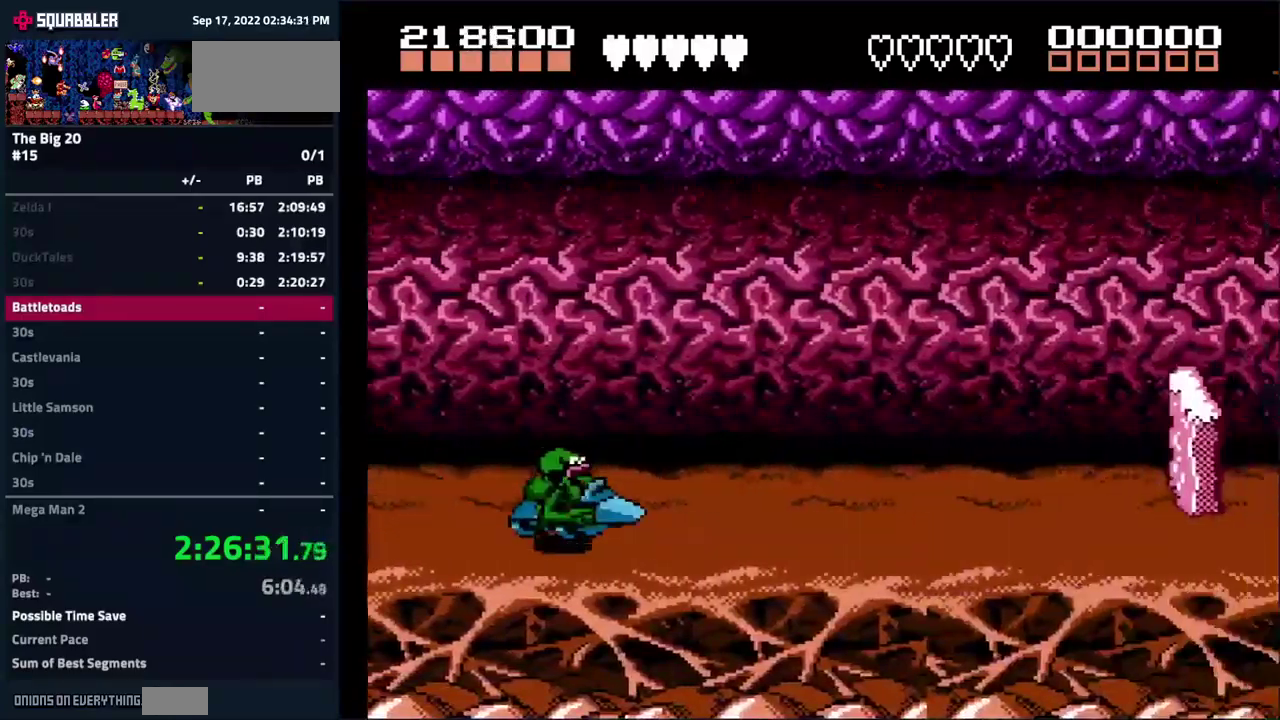
{"buttons": ["DPAD_UP"], "events": [[16, "DPAD_DOWN", "up"], [283, "DPAD_UP", "down"]]}
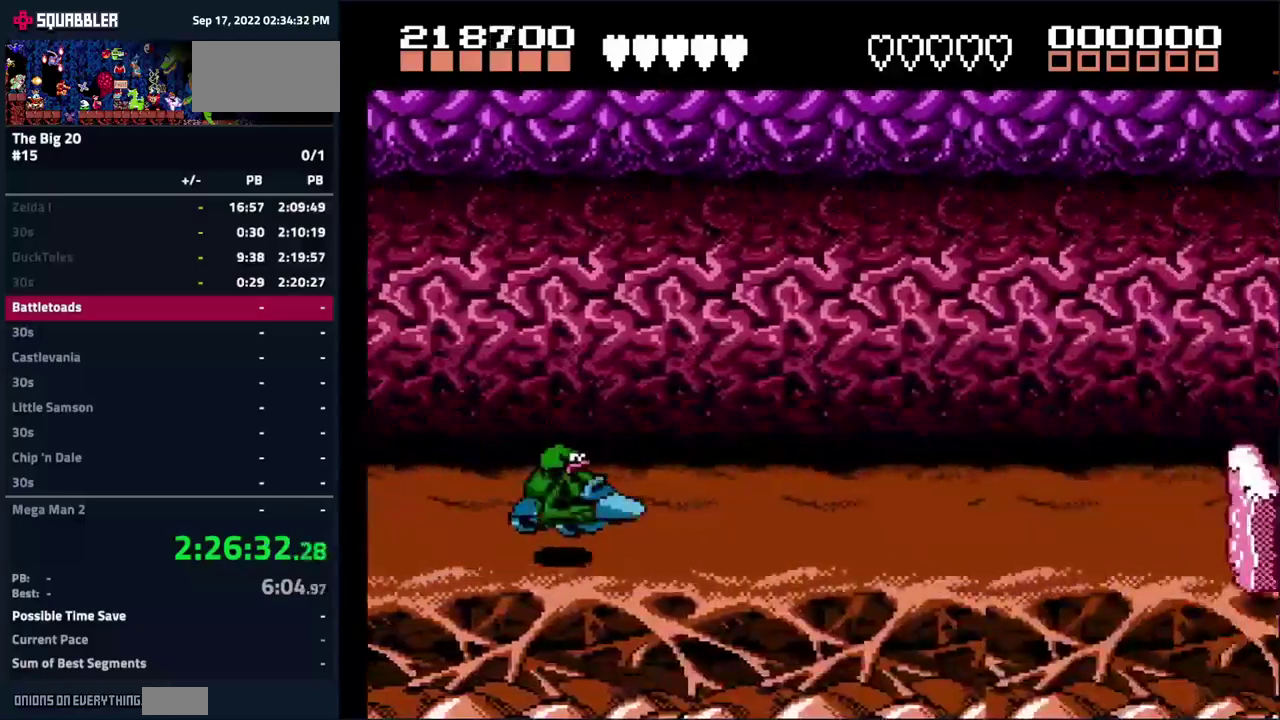
{"buttons": ["DPAD_DOWN"], "events": [[183, "DPAD_UP", "up"], [283, "DPAD_DOWN", "down"]]}
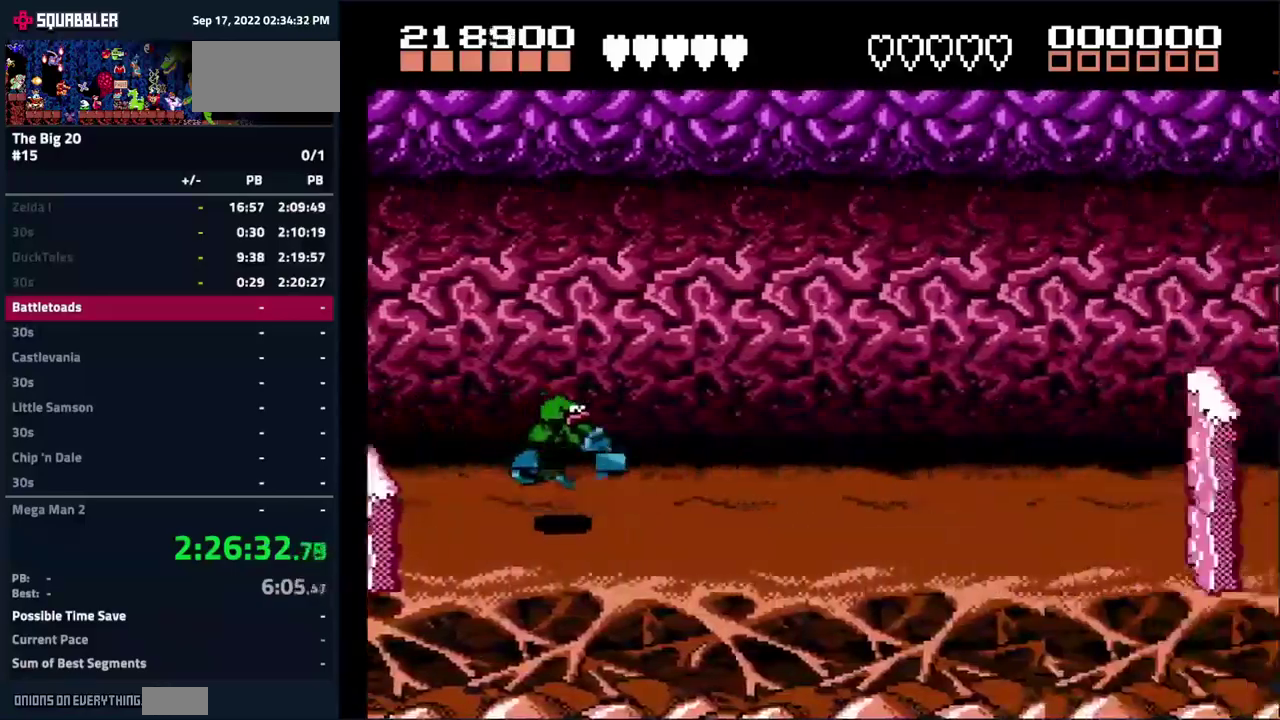
{"buttons": ["DPAD_UP"], "events": [[133, "DPAD_DOWN", "up"], [250, "DPAD_UP", "down"]]}
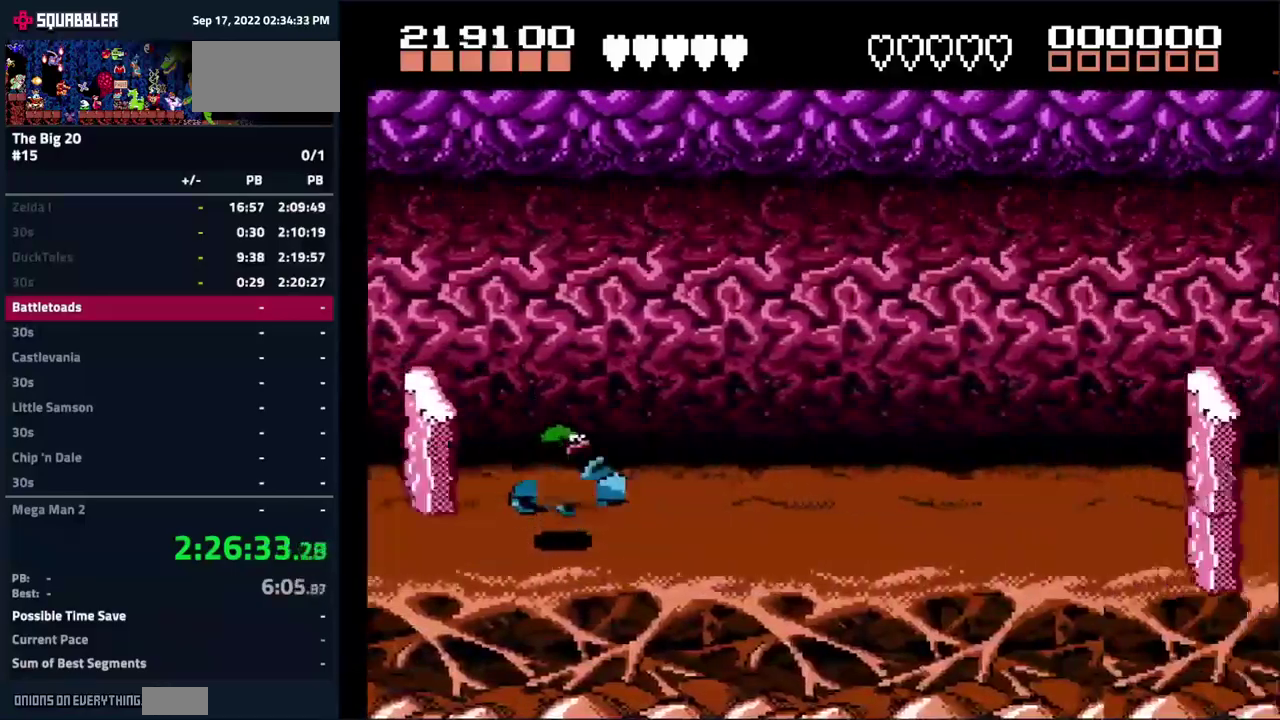
{"buttons": ["DPAD_DOWN"], "events": [[117, "DPAD_UP", "up"], [400, "DPAD_DOWN", "down"]]}
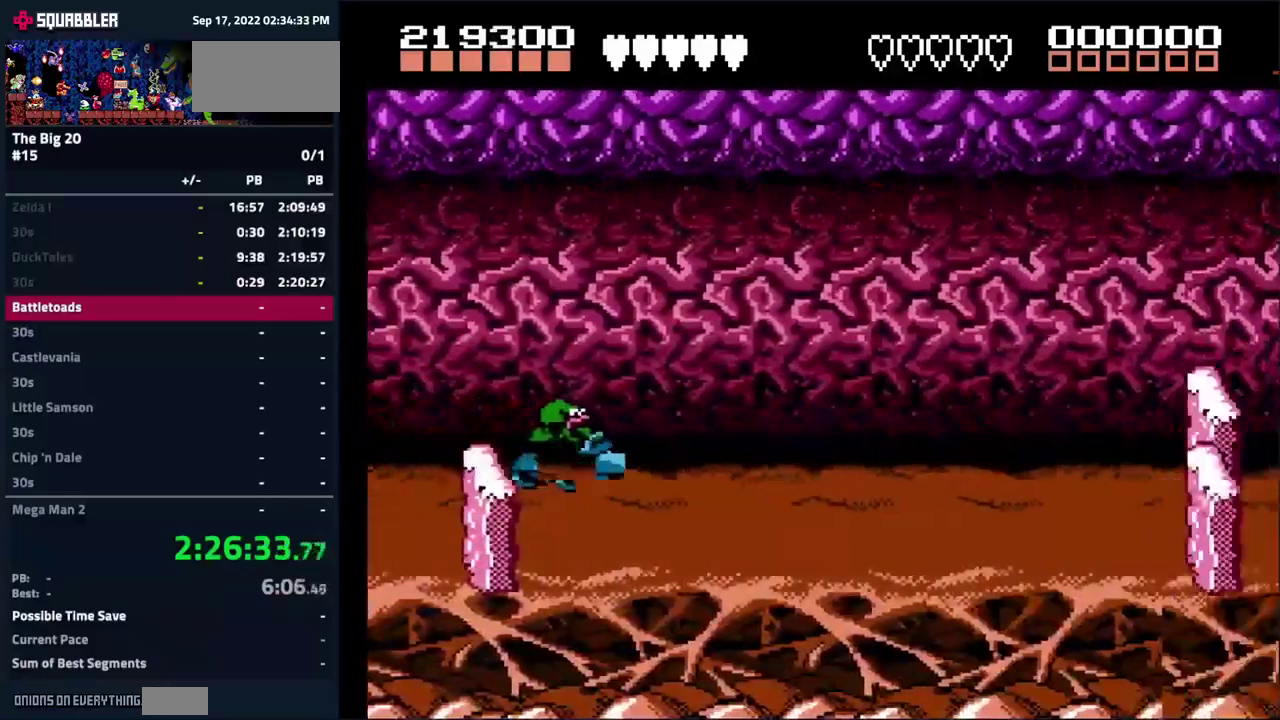
{"buttons": ["DPAD_UP"], "events": [[250, "DPAD_DOWN", "up"], [417, "DPAD_UP", "down"]]}
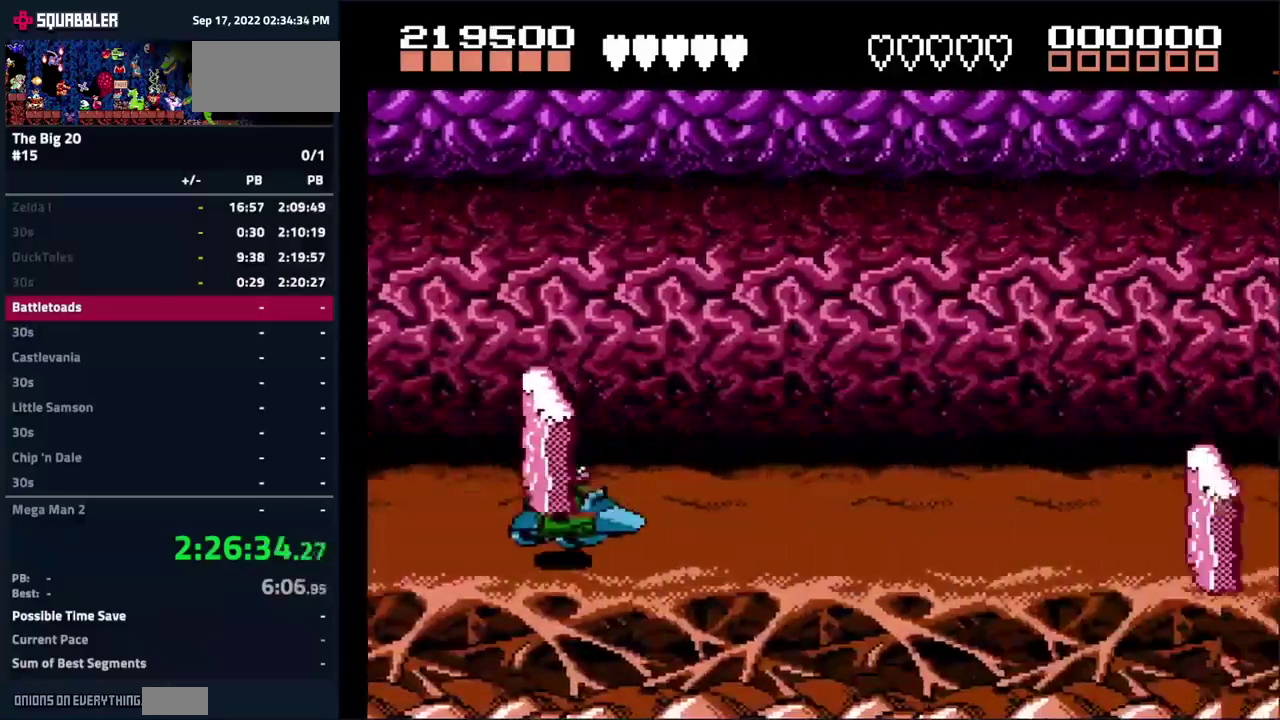
{"buttons": ["DPAD_DOWN"], "events": [[250, "DPAD_UP", "up"], [467, "DPAD_DOWN", "down"]]}
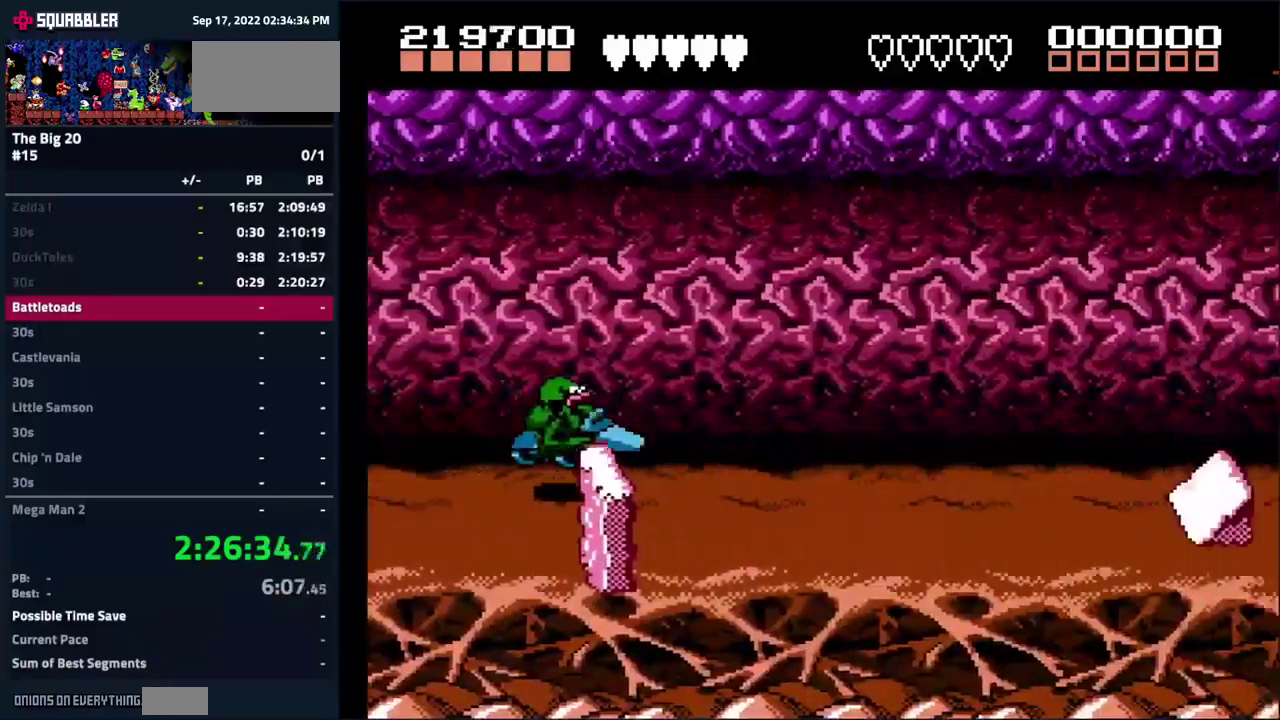
{"buttons": ["DPAD_UP"], "events": [[150, "DPAD_DOWN", "up"], [467, "DPAD_UP", "down"]]}
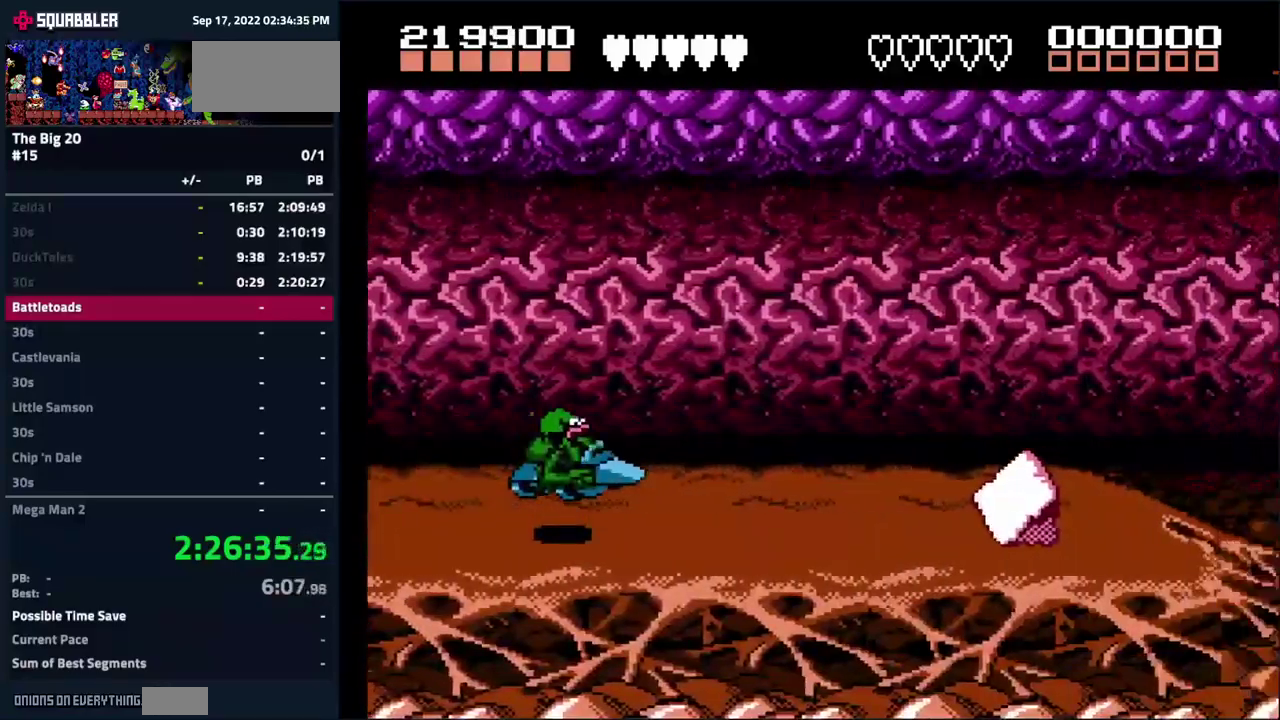
{"buttons": [], "events": [[67, "DPAD_UP", "up"]]}
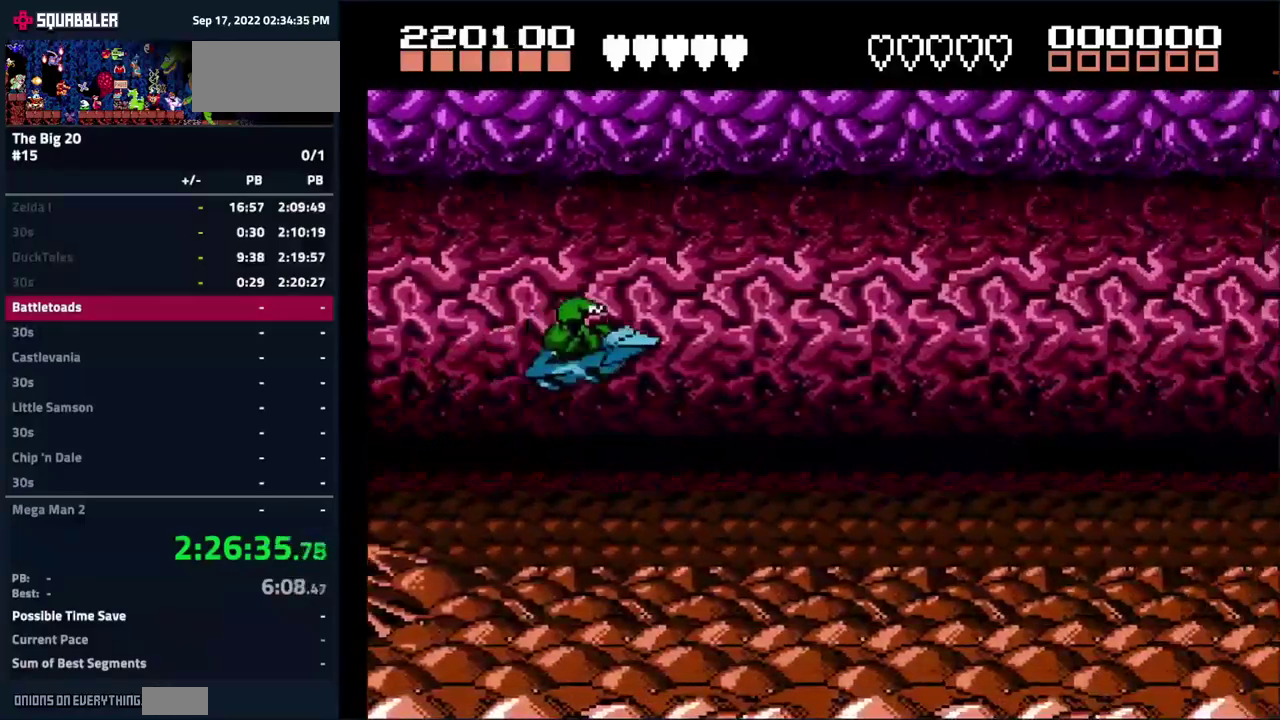
{"buttons": [], "events": []}
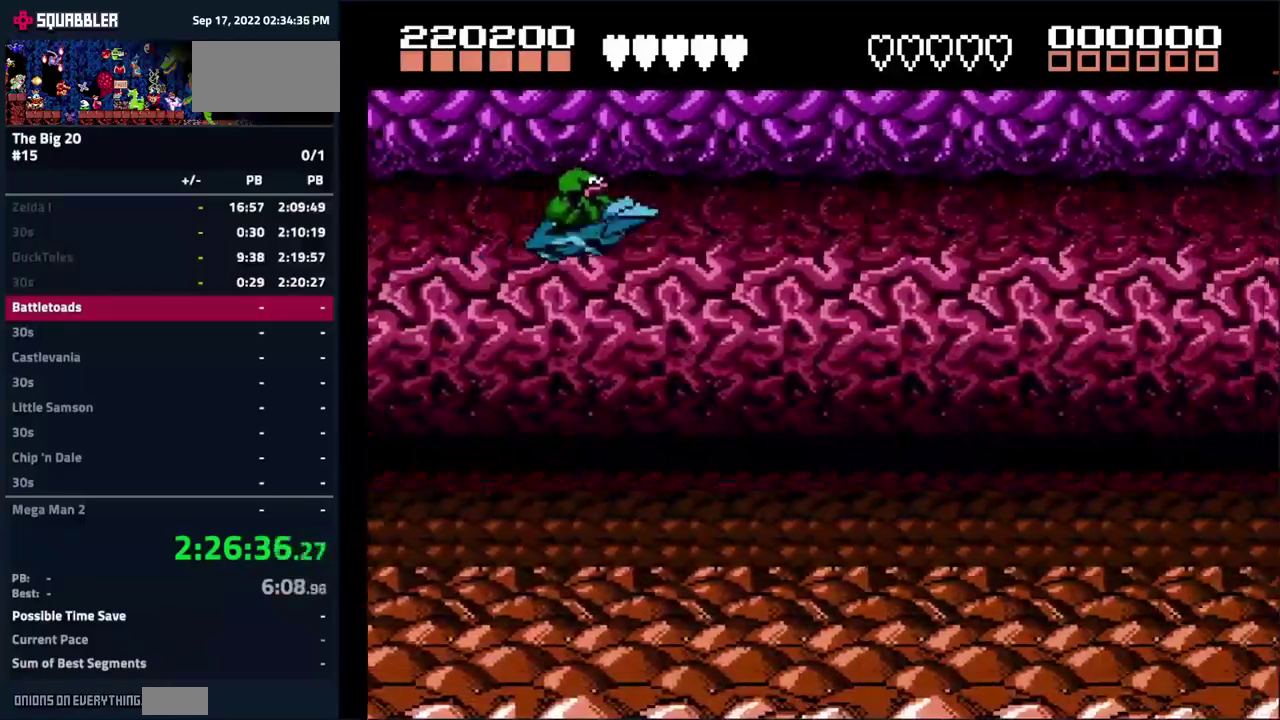
{"buttons": [], "events": []}
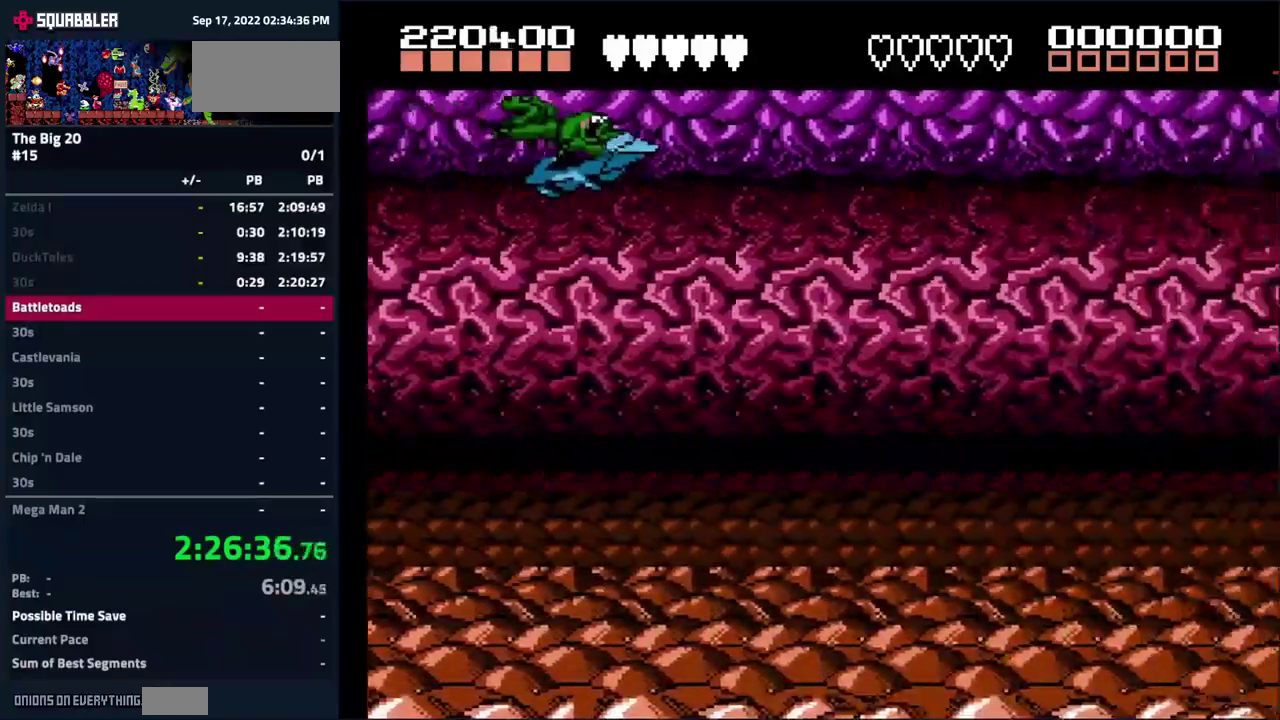
{"buttons": [], "events": []}
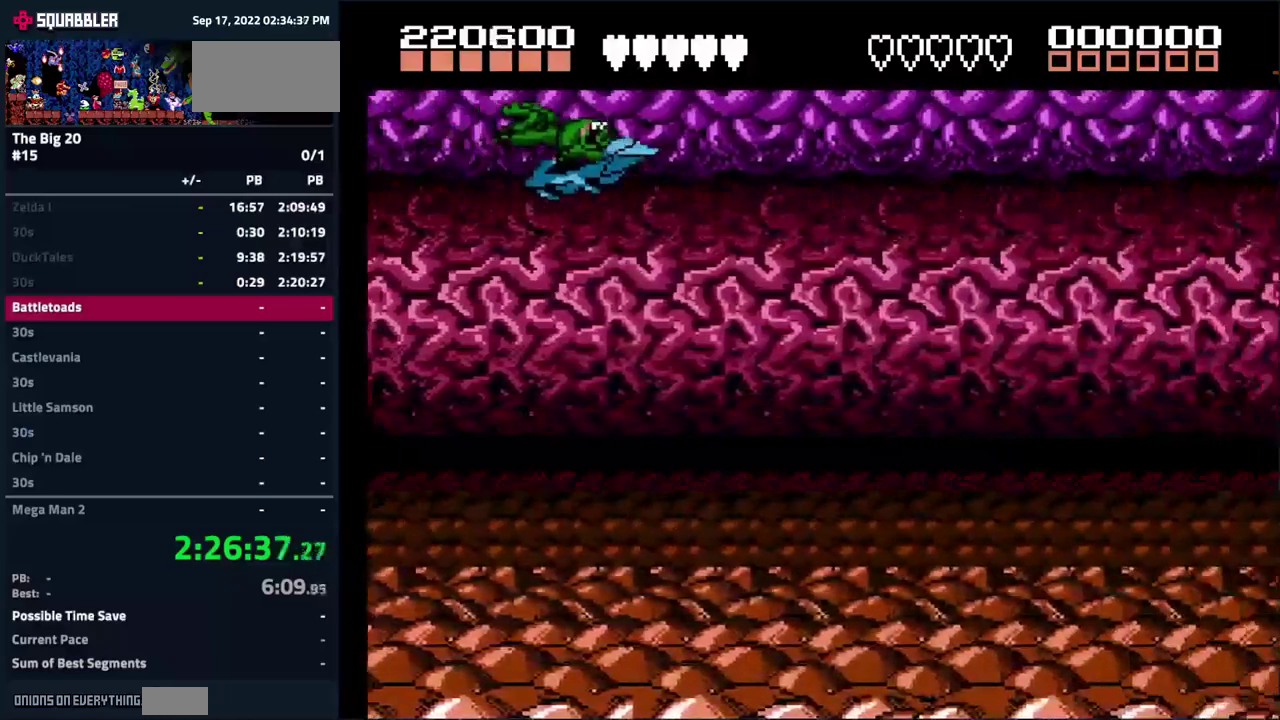
{"buttons": [], "events": []}
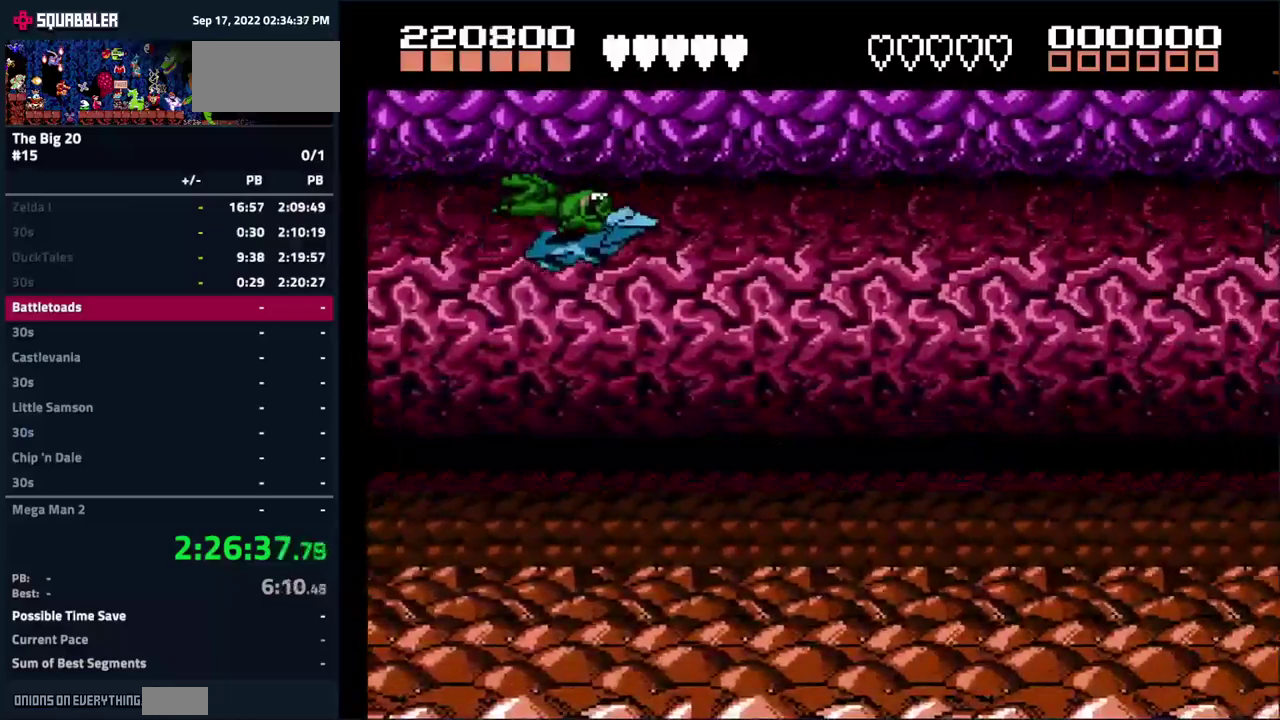
{"buttons": [], "events": []}
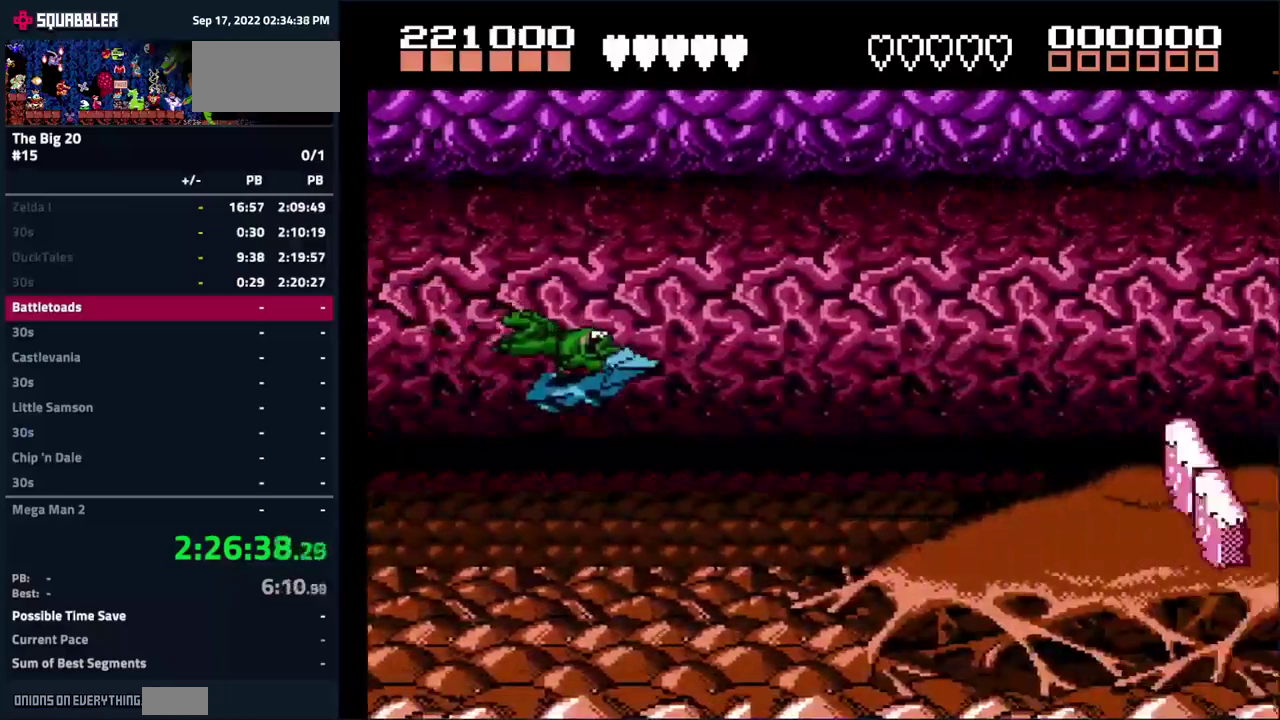
{"buttons": ["A"], "events": [[367, "A", "down"]]}
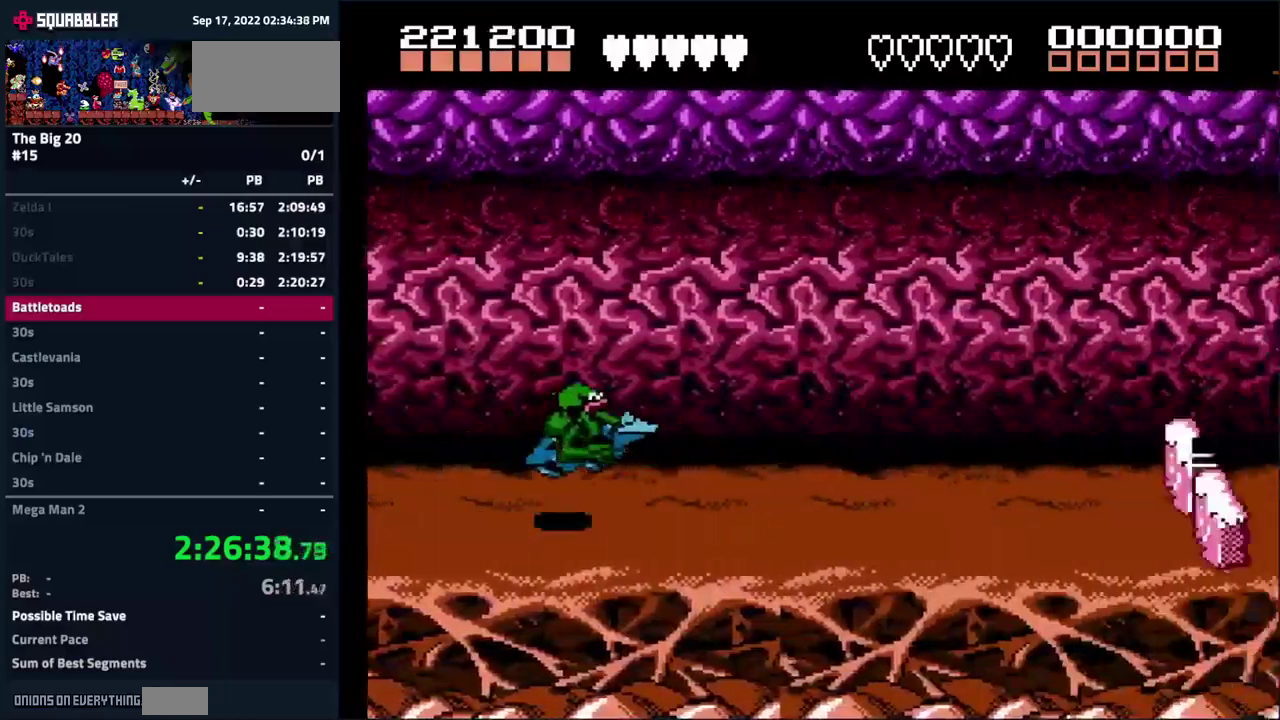
{"buttons": [], "events": [[217, "DPAD_RIGHT", "down"], [267, "A", "up"], [400, "DPAD_RIGHT", "up"]]}
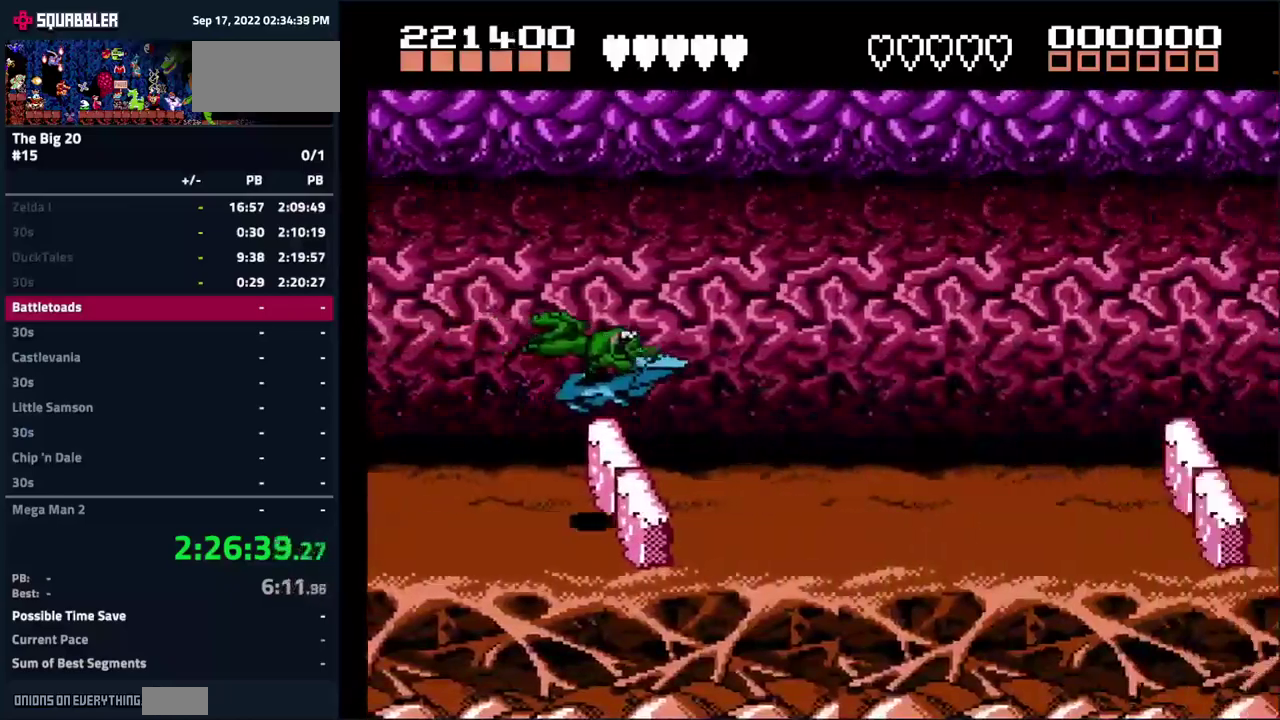
{"buttons": ["DPAD_RIGHT"], "events": [[50, "DPAD_LEFT", "down"], [217, "DPAD_LEFT", "up"], [384, "DPAD_RIGHT", "down"]]}
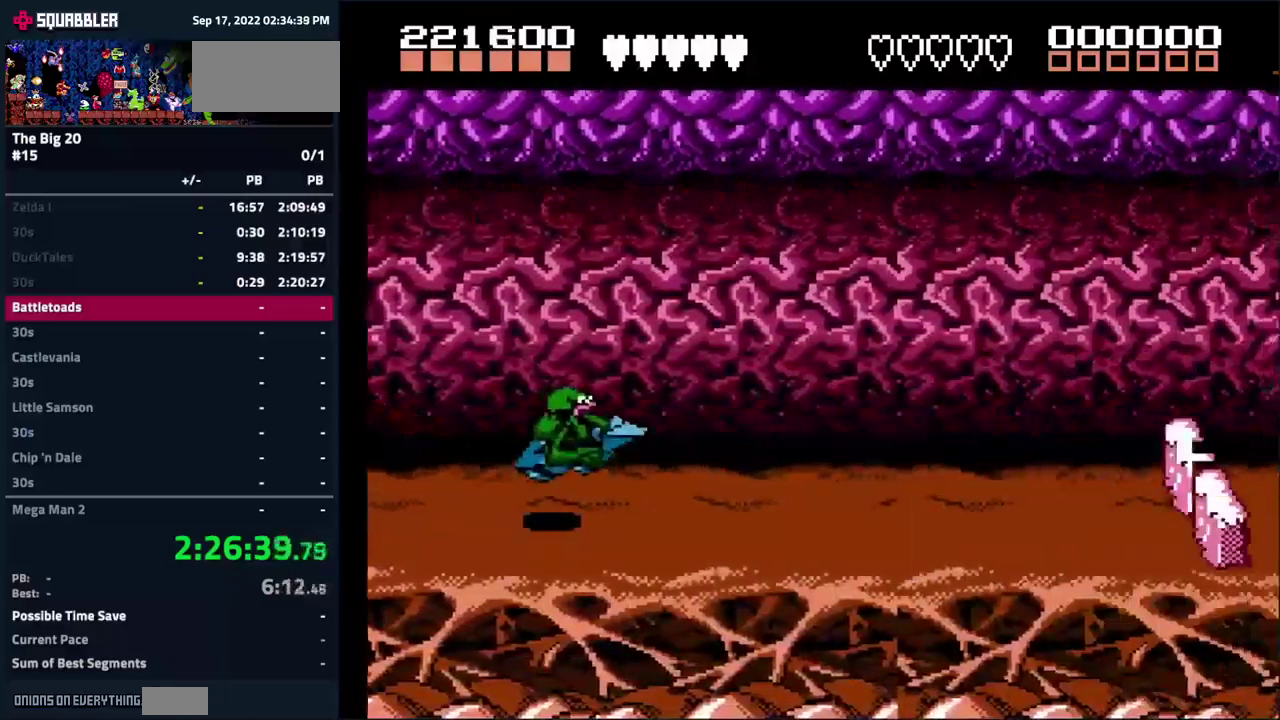
{"buttons": ["DPAD_LEFT"], "events": [[100, "DPAD_RIGHT", "up"], [384, "DPAD_LEFT", "down"]]}
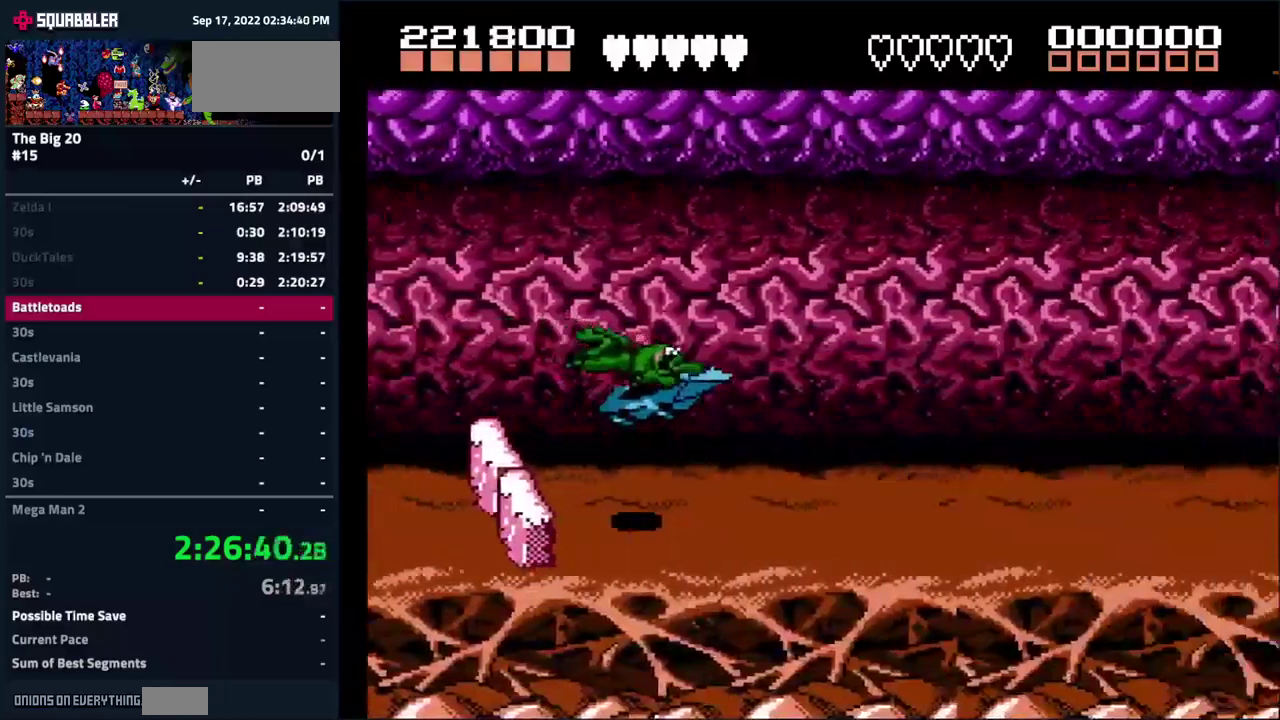
{"buttons": [], "events": [[50, "DPAD_LEFT", "up"]]}